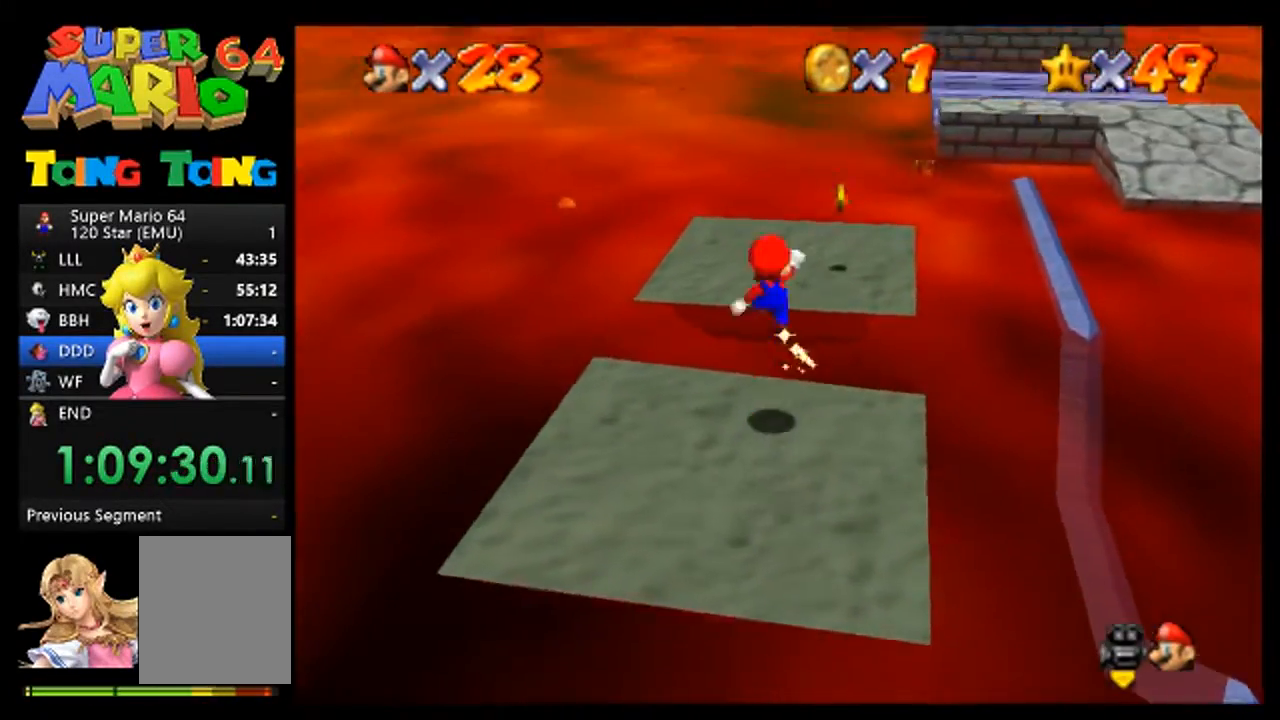
Gameplay with a controller (Nintendo layout); each line is a JSON object with the inputs held at the frame after it. "events" lists button and stick changes between this image and that frame as [ms after this image, input, new state], when the widget could be followed in between. Not read: L1 L3 R1 R3 Z.
{"buttons": [], "left_stick": "up", "events": [[100, "A", "up"]]}
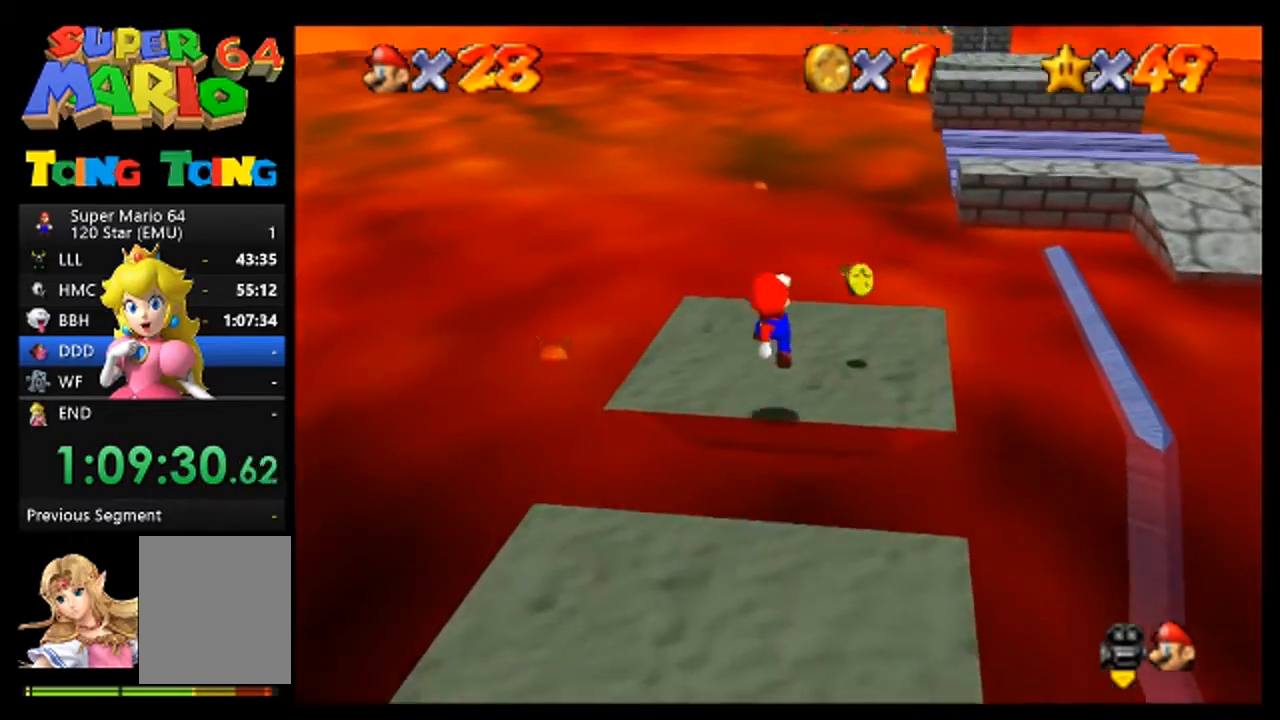
{"buttons": ["A"], "left_stick": "up-right", "events": [[67, "left_stick", "up-right"], [433, "A", "down"]]}
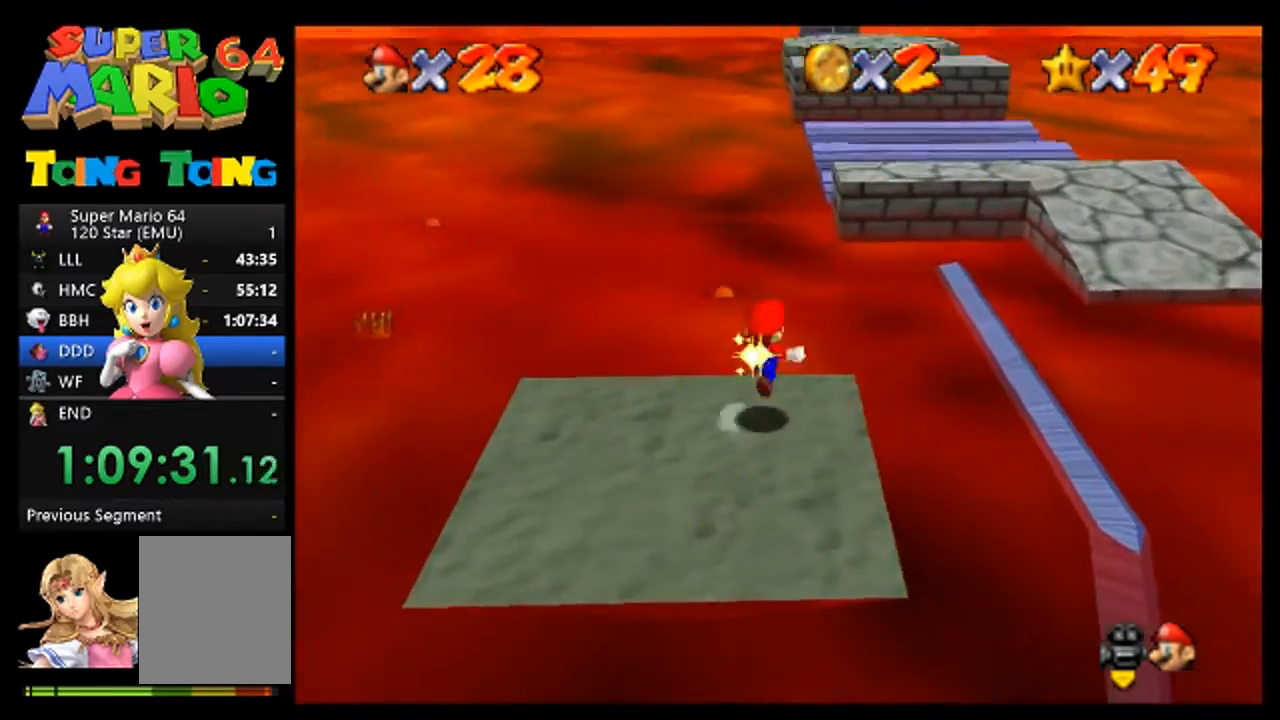
{"buttons": ["A"], "left_stick": "up-right", "events": []}
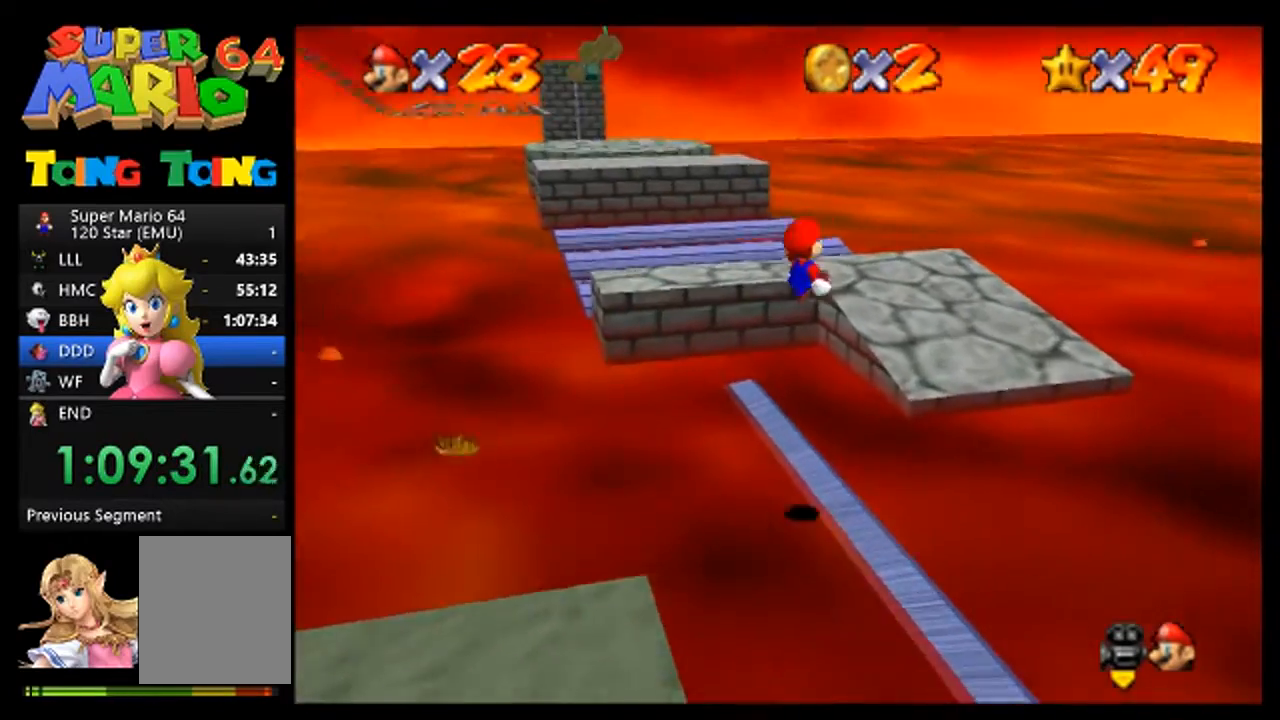
{"buttons": [], "left_stick": "center", "events": [[67, "A", "up"], [67, "left_stick", "up"], [233, "C_RIGHT", "down"], [233, "left_stick", "center"], [300, "C_RIGHT", "up"]]}
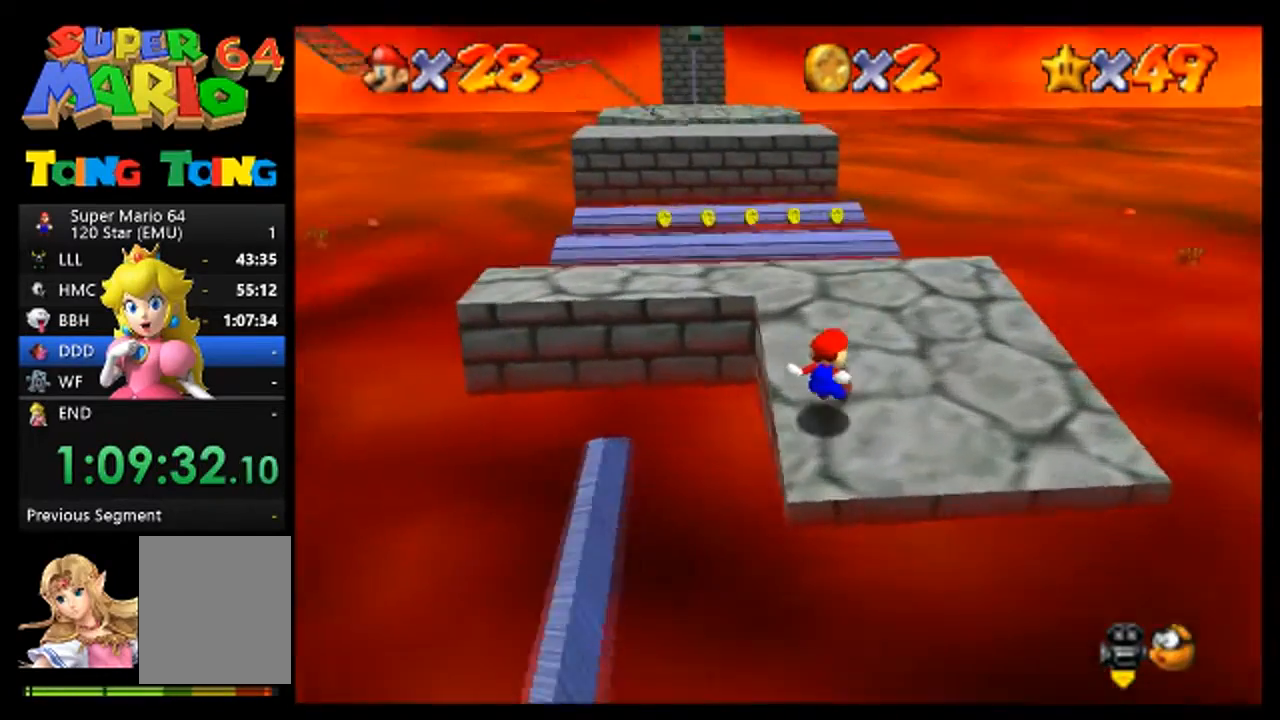
{"buttons": [], "left_stick": "up", "events": [[300, "left_stick", "up"]]}
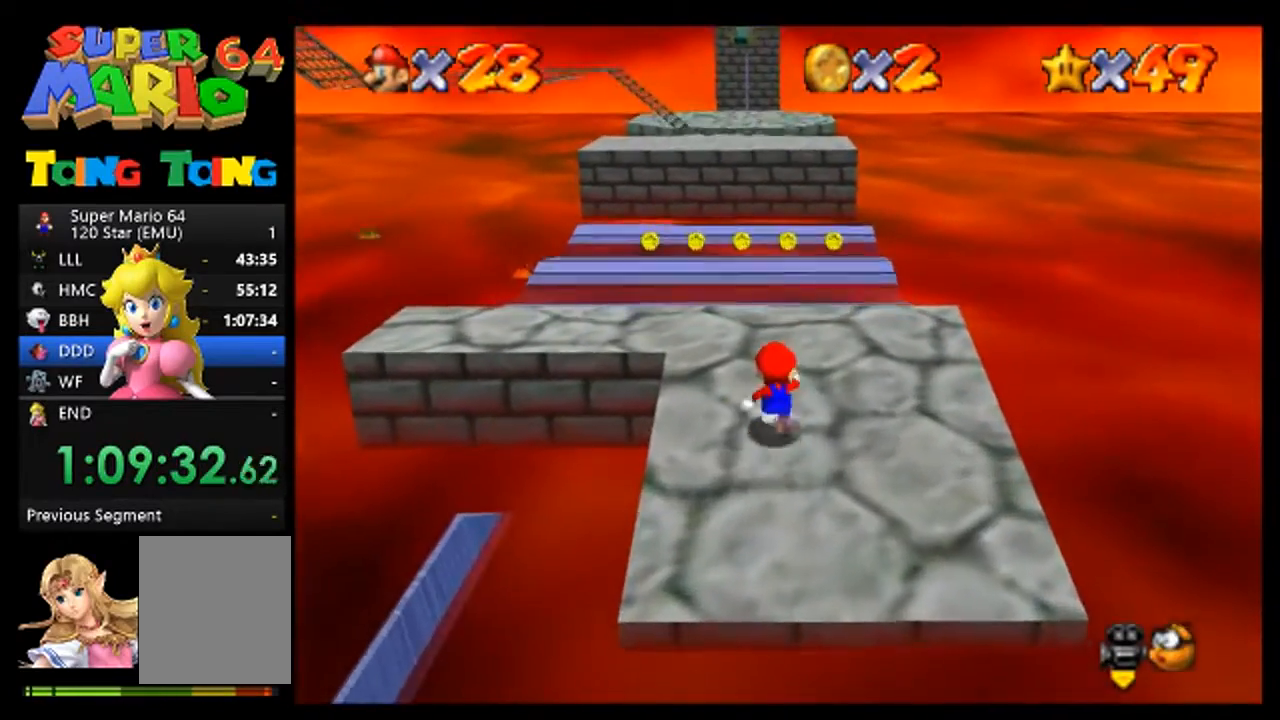
{"buttons": [], "left_stick": "up-left", "events": [[400, "left_stick", "up-left"]]}
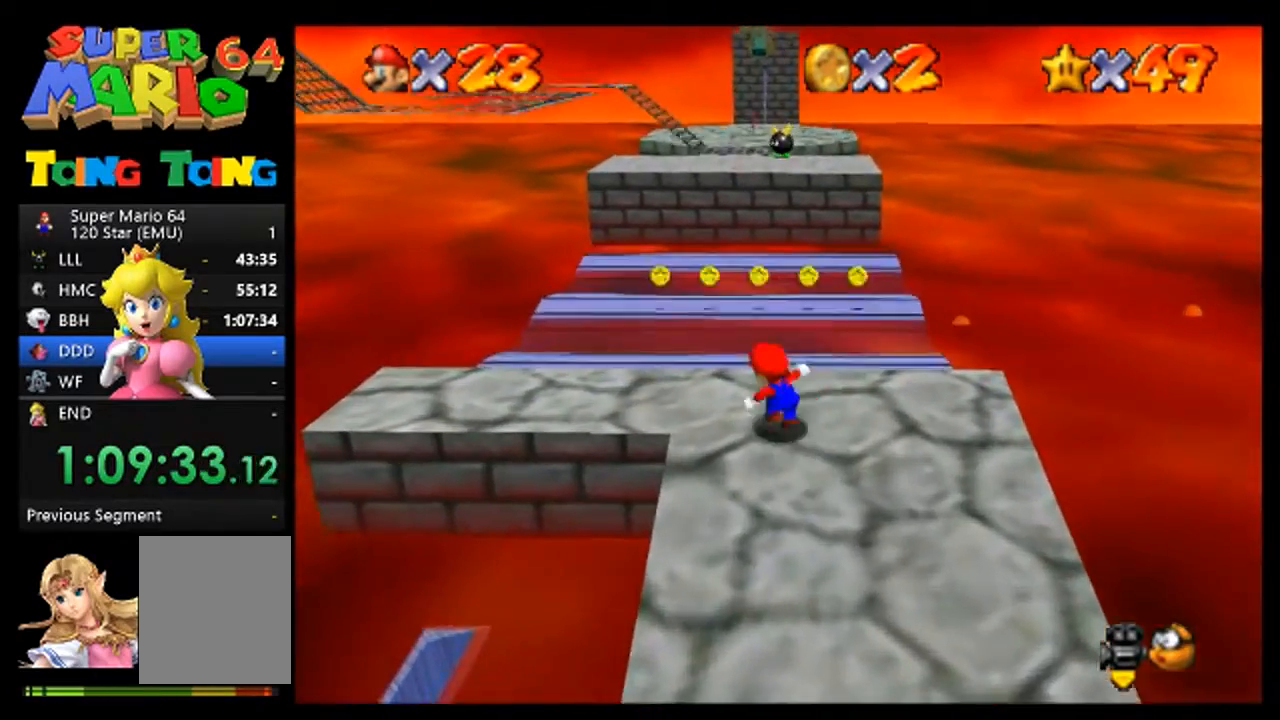
{"buttons": [], "left_stick": "up-left", "events": [[67, "A", "down"], [333, "A", "up"]]}
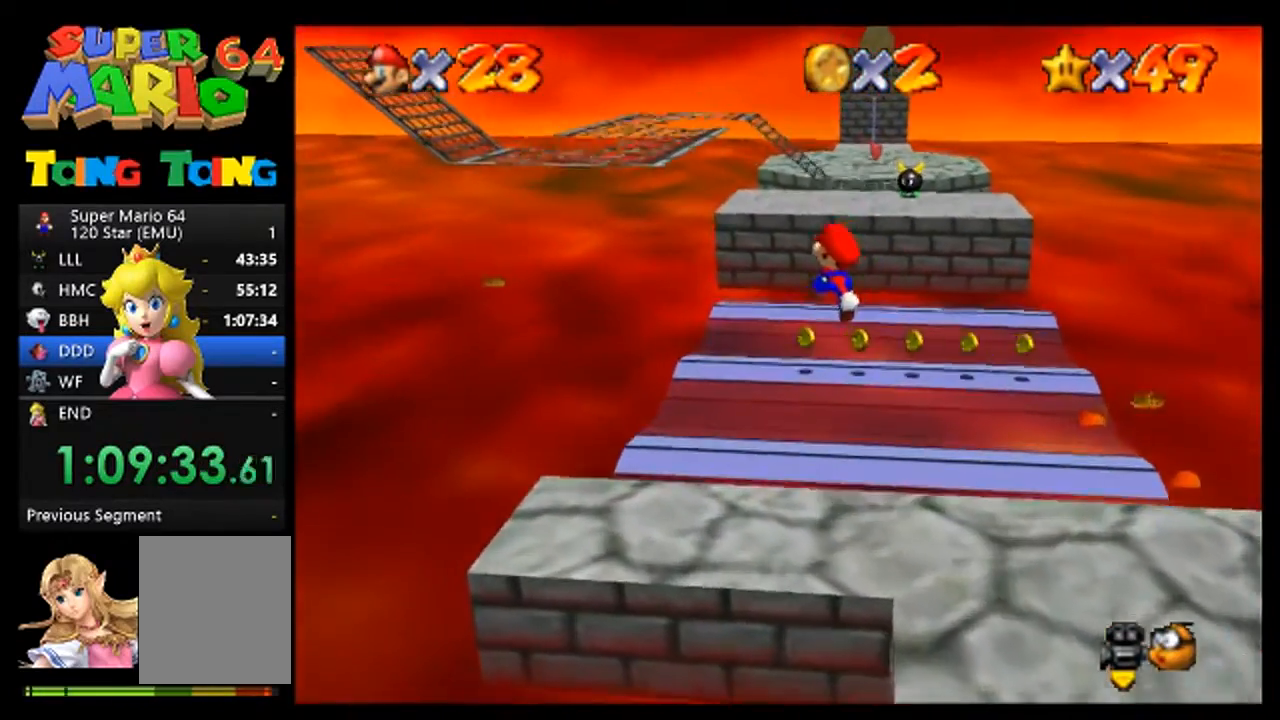
{"buttons": [], "left_stick": "up-left", "events": [[67, "B", "down"], [233, "B", "up"]]}
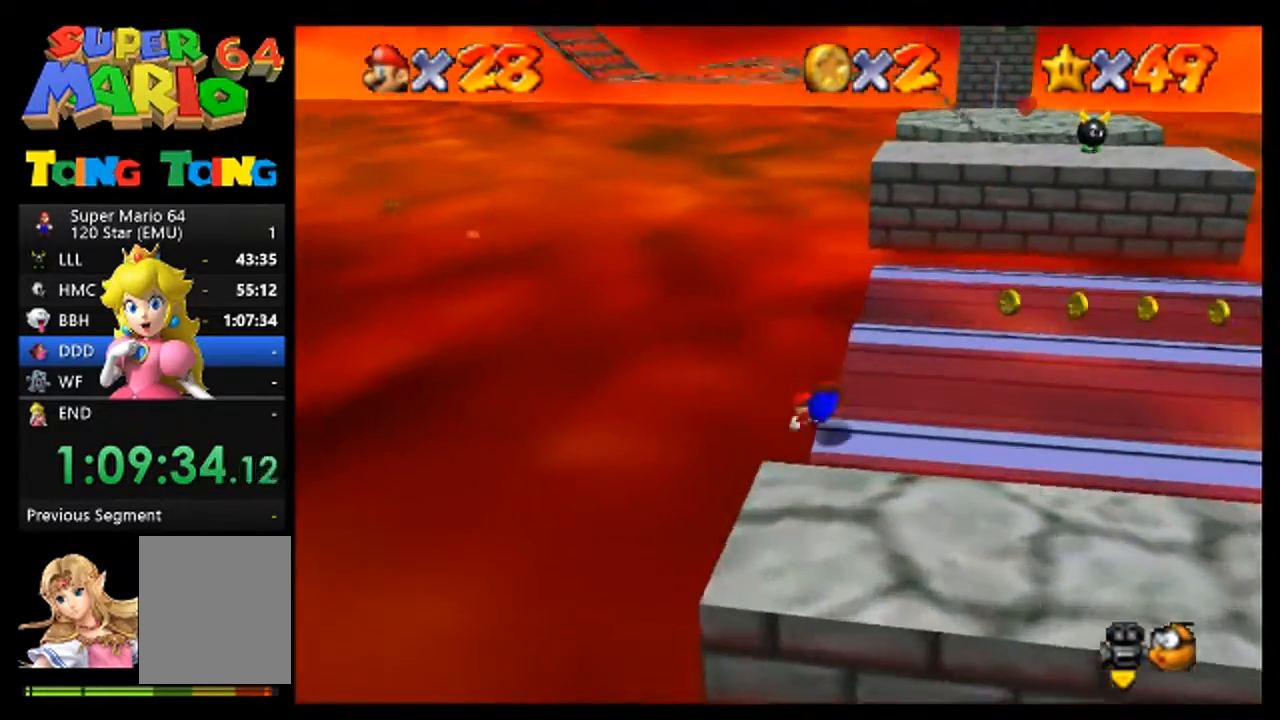
{"buttons": [], "left_stick": "up", "events": [[333, "left_stick", "up"], [400, "C_RIGHT", "down"], [500, "C_RIGHT", "up"]]}
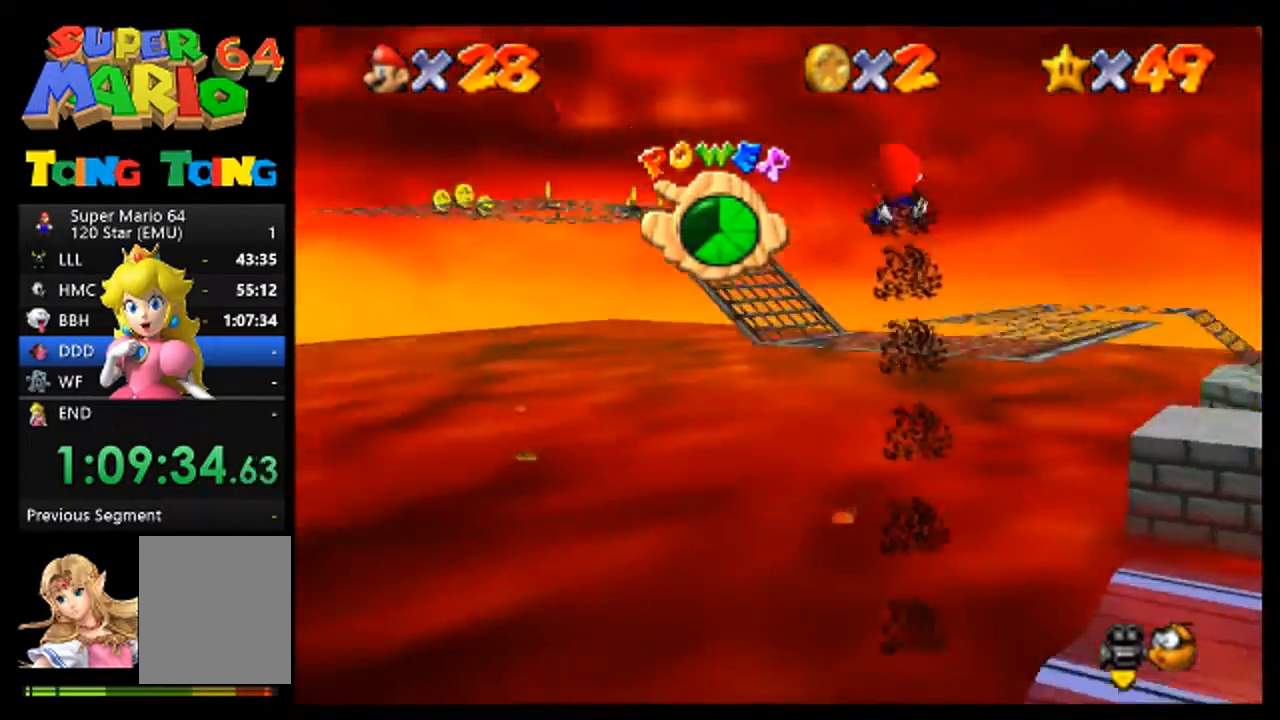
{"buttons": [], "left_stick": "up-right", "events": [[67, "C_RIGHT", "down"], [167, "C_RIGHT", "up"], [400, "left_stick", "up-right"]]}
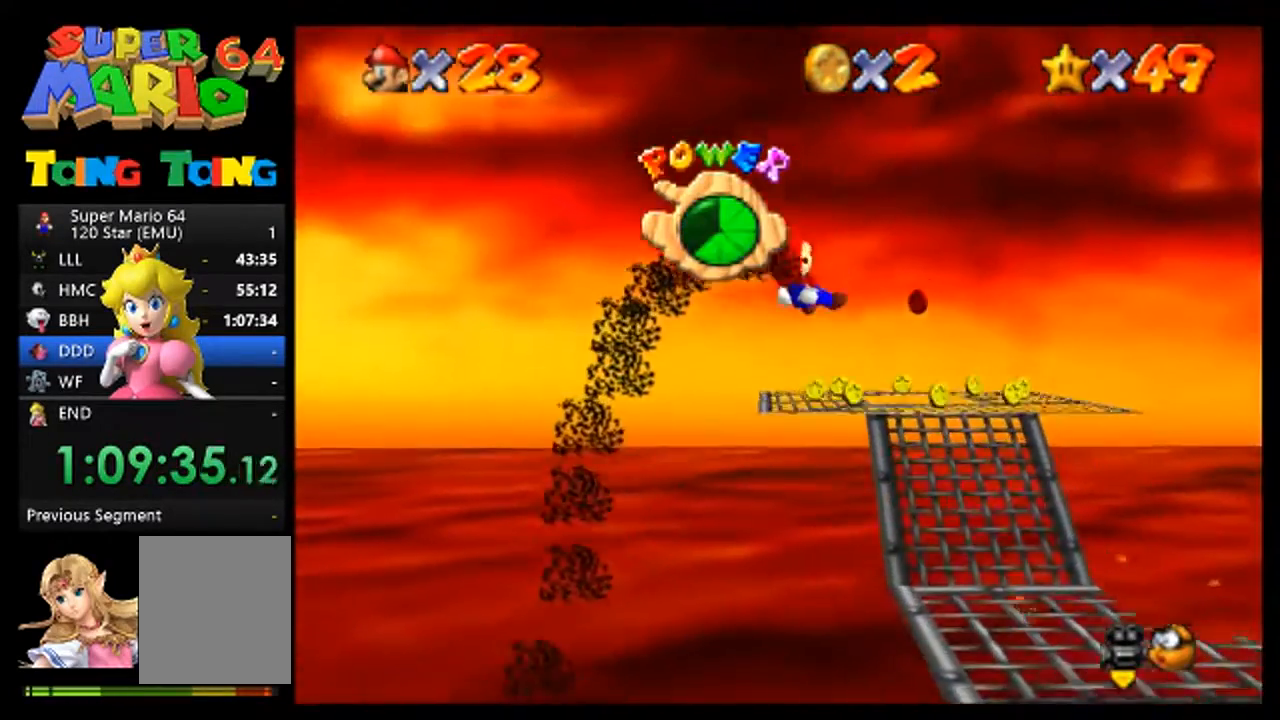
{"buttons": [], "left_stick": "up", "events": [[167, "left_stick", "up"]]}
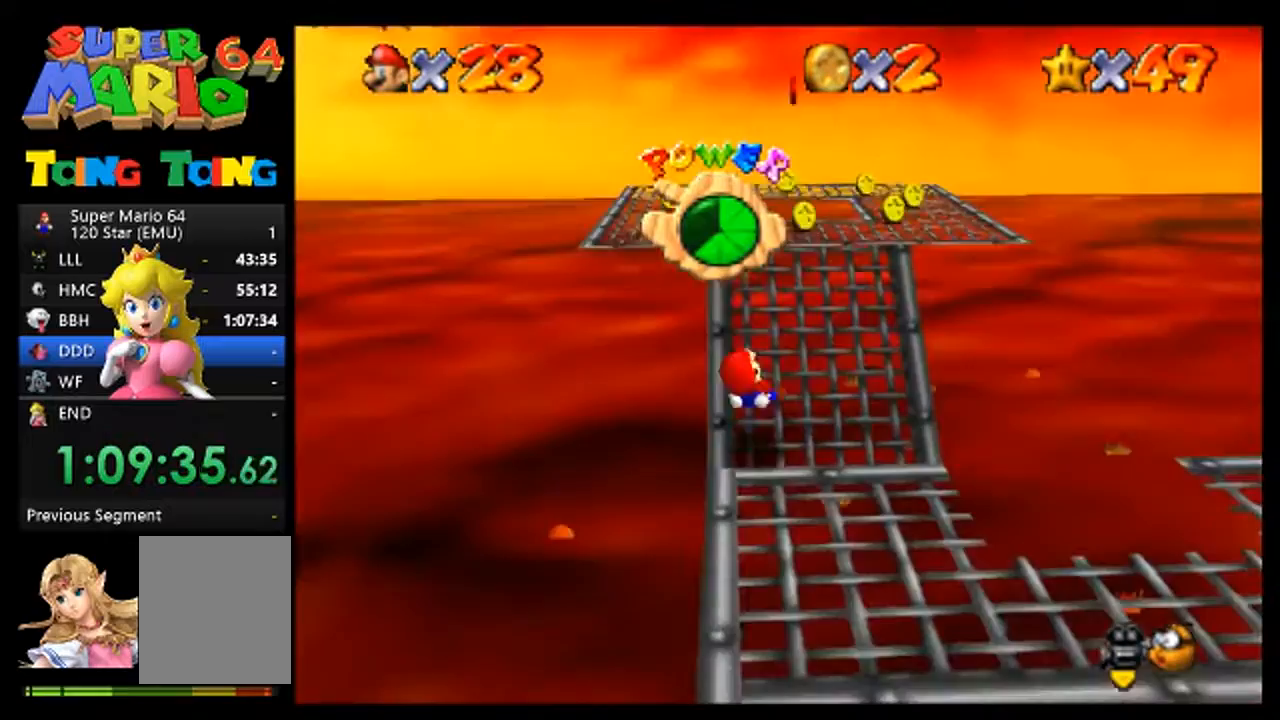
{"buttons": [], "left_stick": "up", "events": [[233, "left_stick", "up-right"], [367, "left_stick", "up"]]}
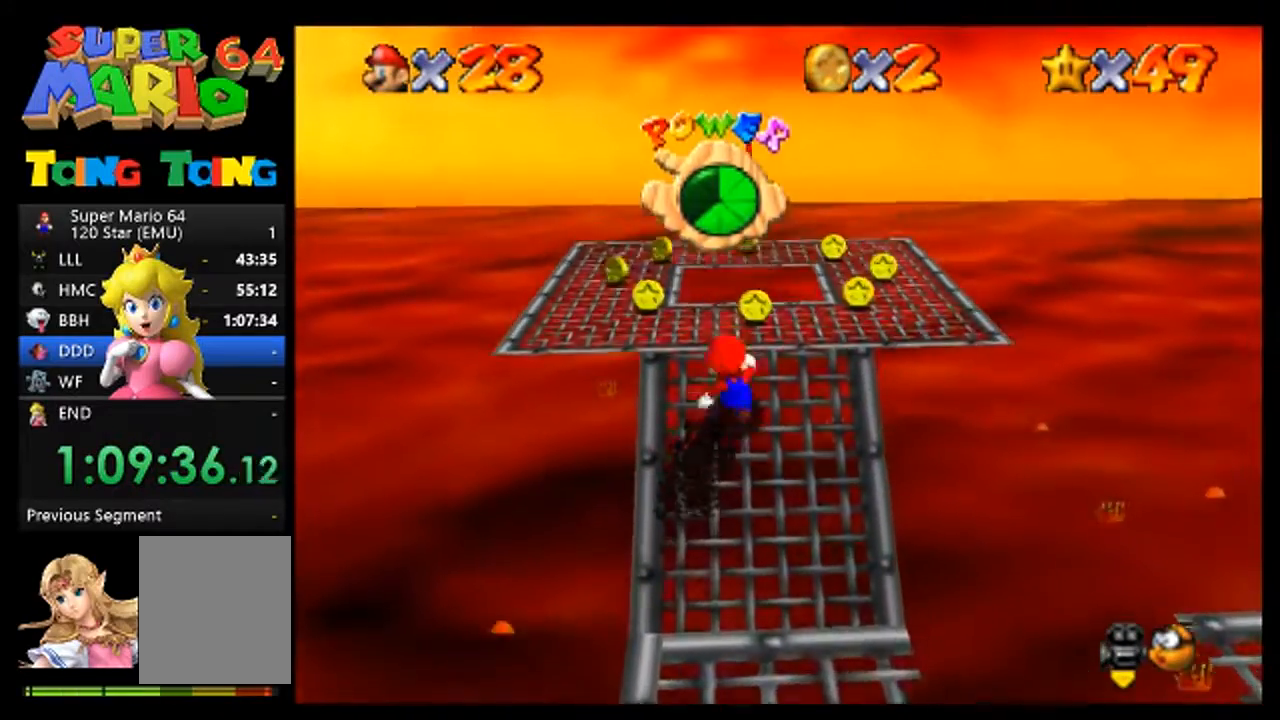
{"buttons": [], "left_stick": "up", "events": [[333, "A", "down"], [500, "A", "up"]]}
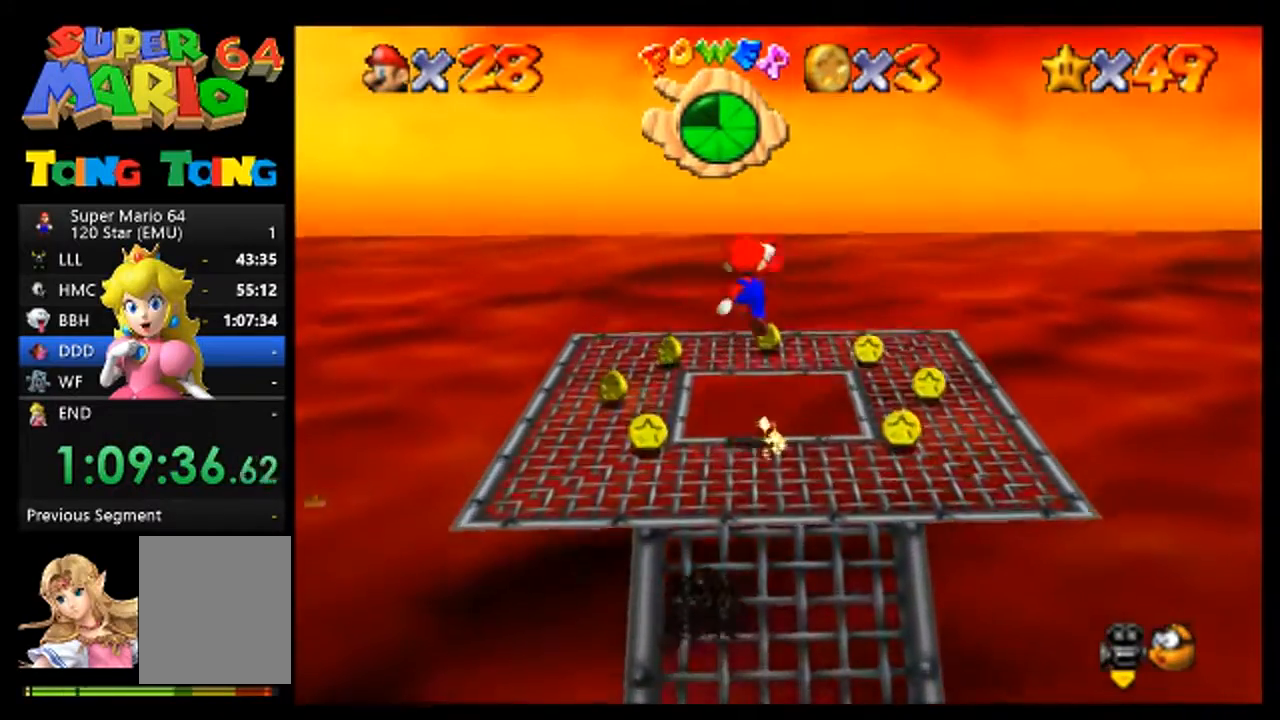
{"buttons": [], "left_stick": "center", "events": [[133, "C_LEFT", "down"], [167, "left_stick", "center"], [233, "C_LEFT", "up"], [300, "C_LEFT", "down"], [400, "C_LEFT", "up"]]}
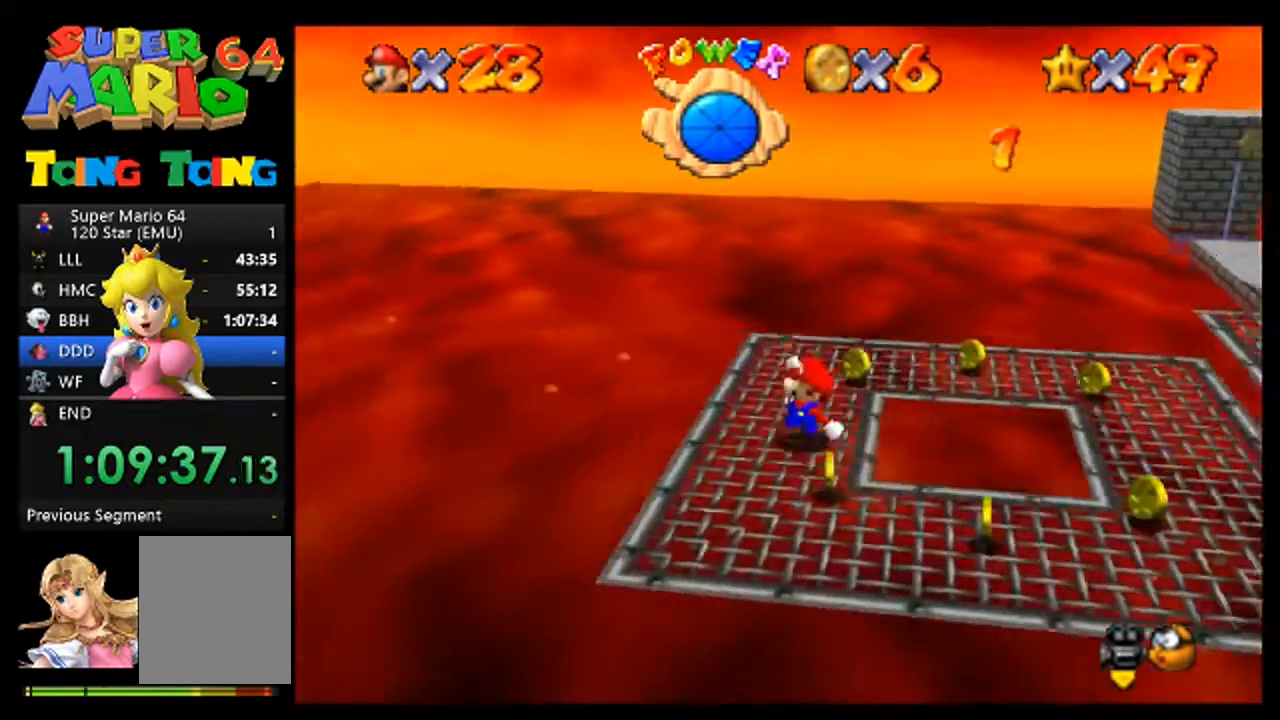
{"buttons": [], "left_stick": "up", "events": [[133, "left_stick", "up"]]}
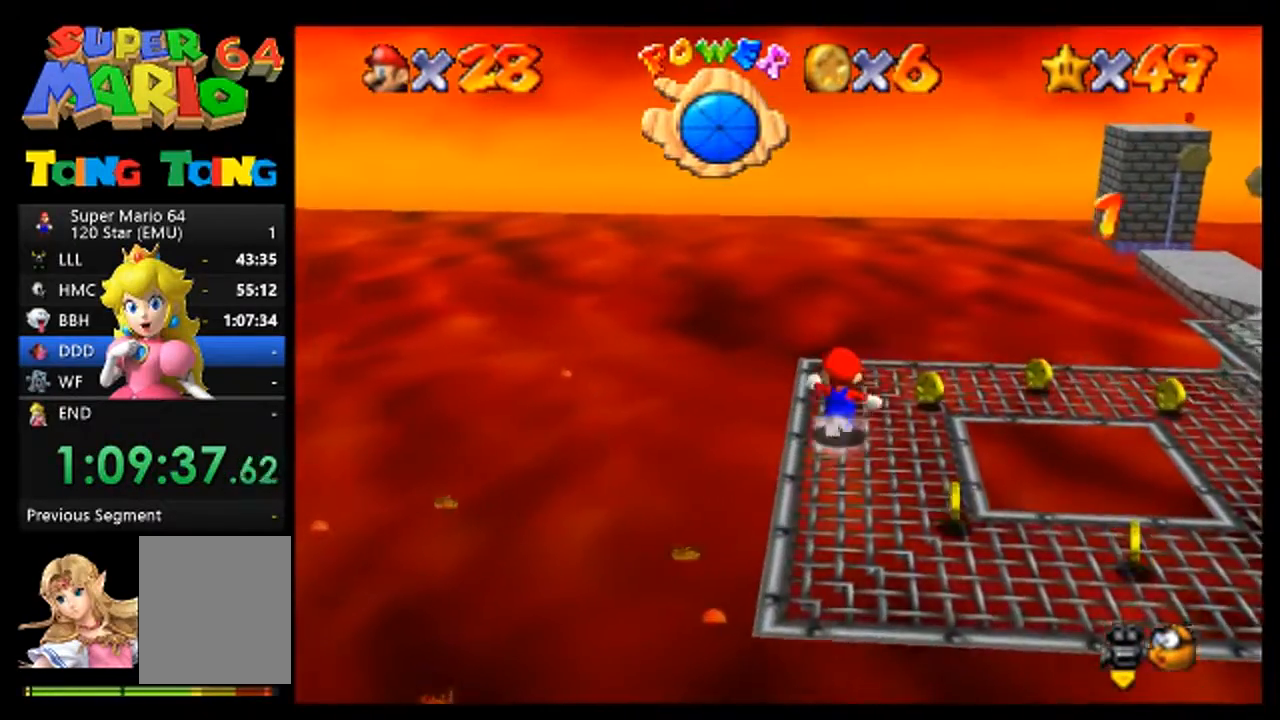
{"buttons": ["A"], "left_stick": "up-right", "events": [[33, "left_stick", "up-right"], [333, "A", "down"]]}
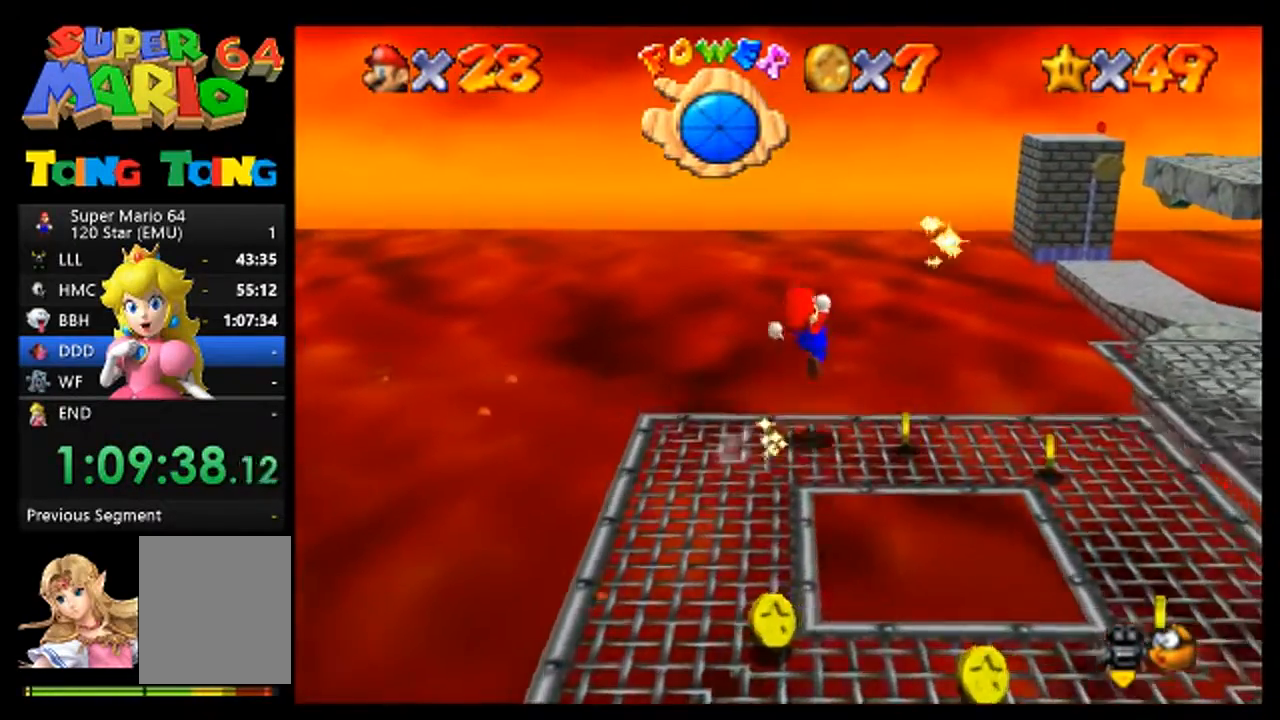
{"buttons": [], "left_stick": "up-right", "events": [[433, "A", "up"]]}
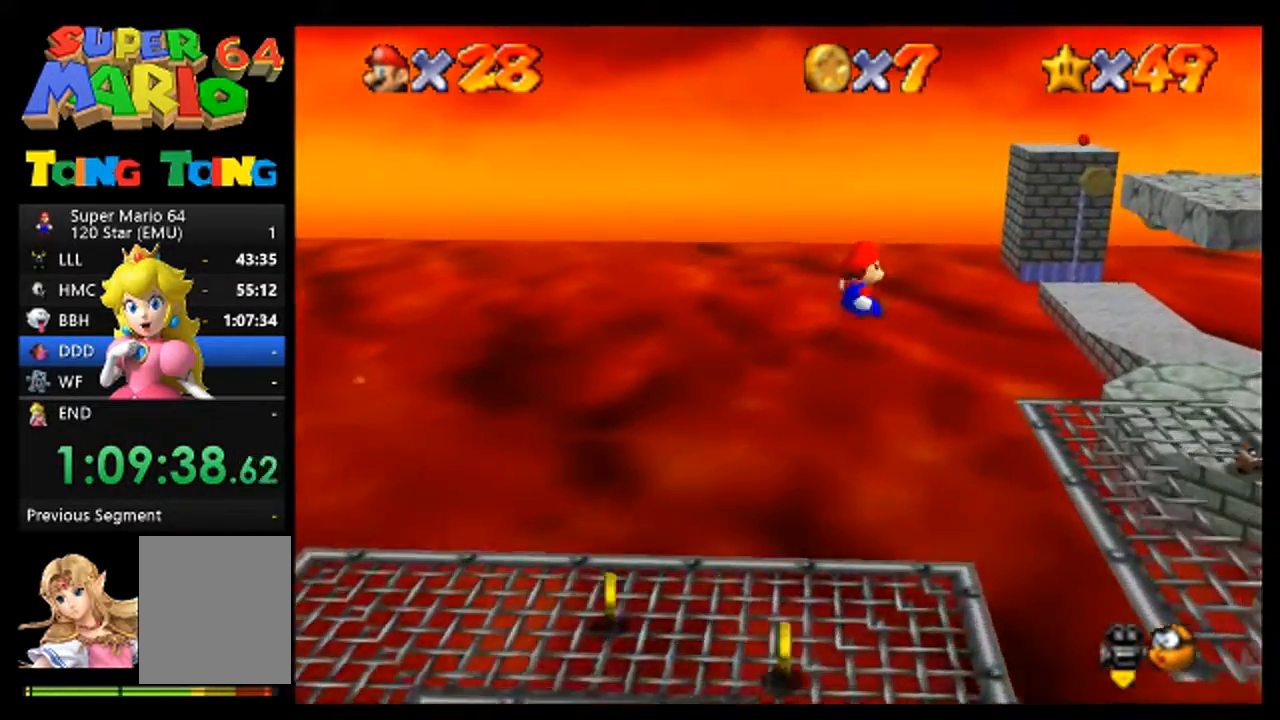
{"buttons": [], "left_stick": "up-right", "events": [[267, "left_stick", "right"], [467, "left_stick", "up-right"]]}
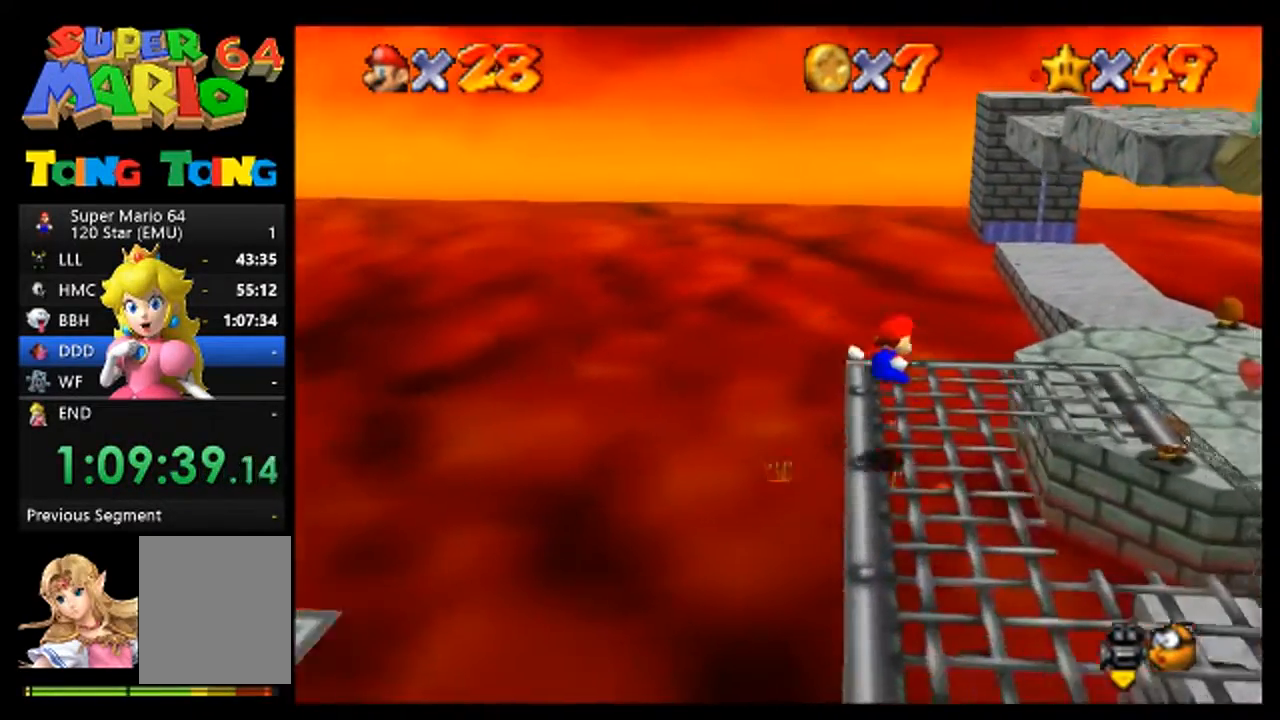
{"buttons": ["A"], "left_stick": "up-right", "events": [[433, "A", "down"]]}
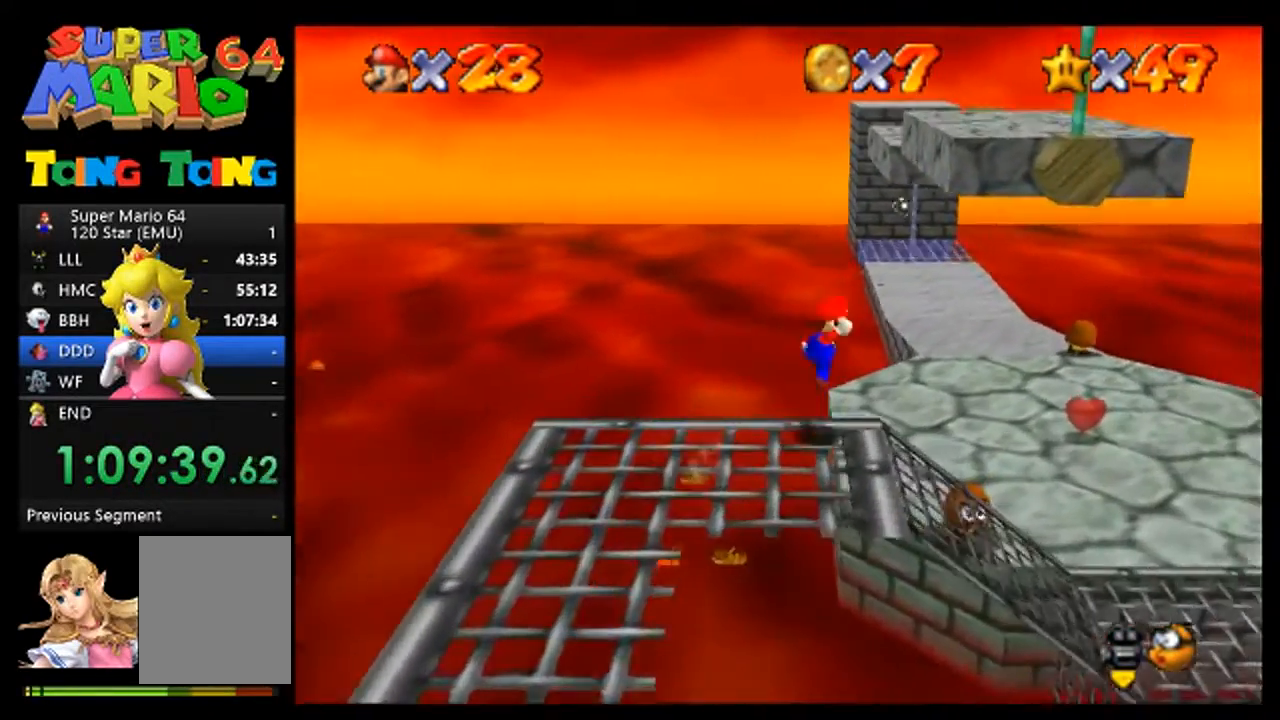
{"buttons": [], "left_stick": "up", "events": [[67, "A", "up"], [100, "left_stick", "up"]]}
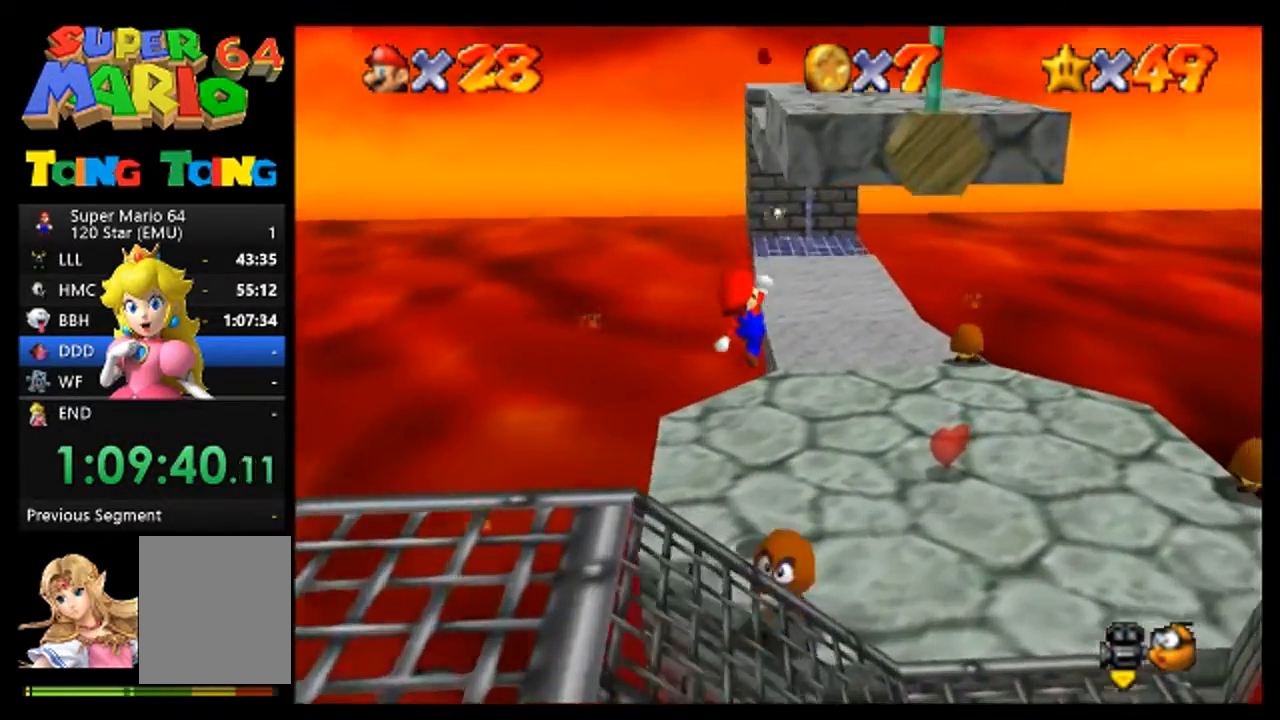
{"buttons": [], "left_stick": "up", "events": []}
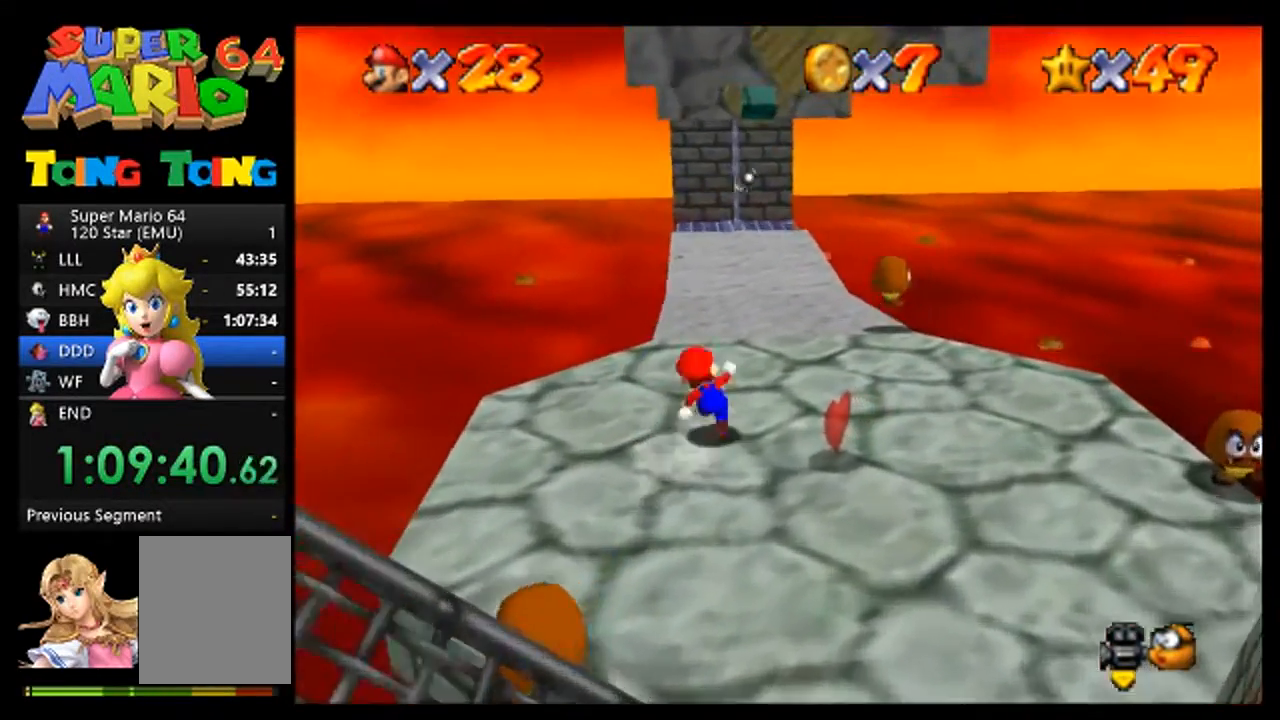
{"buttons": [], "left_stick": "up-left", "events": [[267, "A", "down"], [467, "A", "up"], [467, "left_stick", "up-left"]]}
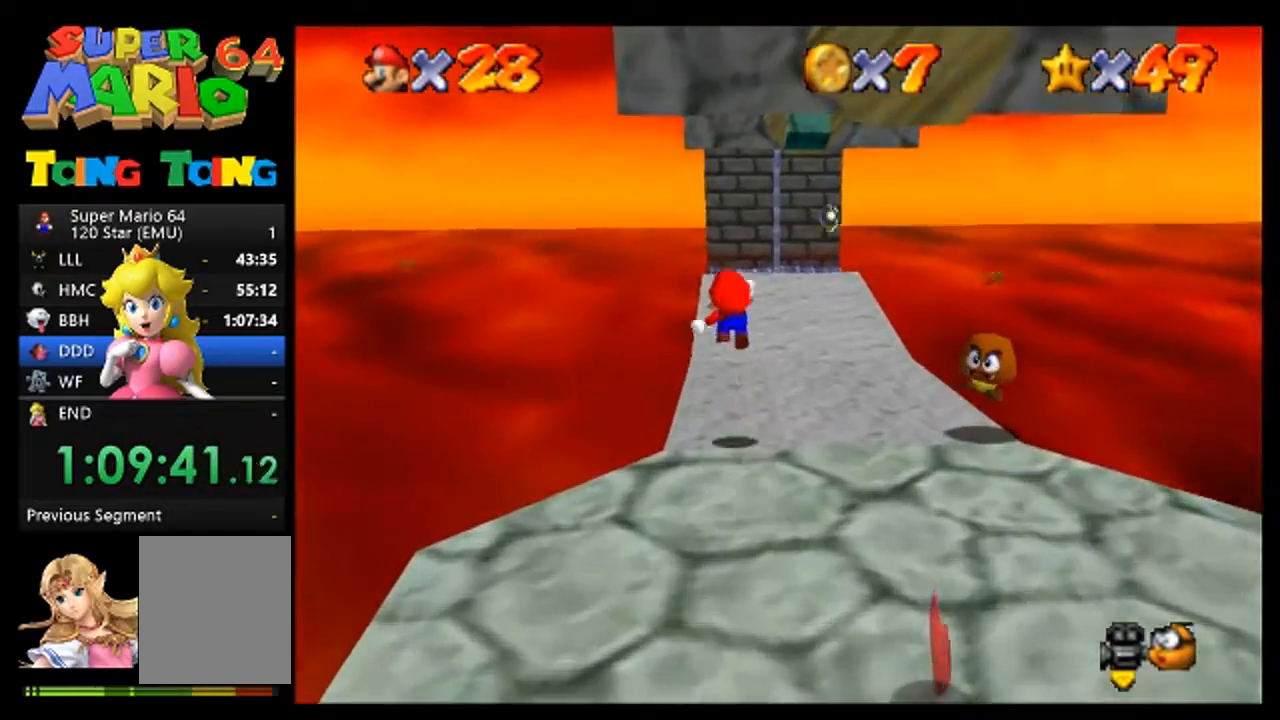
{"buttons": ["C_LEFT"], "left_stick": "center", "events": [[167, "left_stick", "up"], [267, "left_stick", "center"], [300, "C_LEFT", "down"], [367, "C_LEFT", "up"], [433, "C_LEFT", "down"]]}
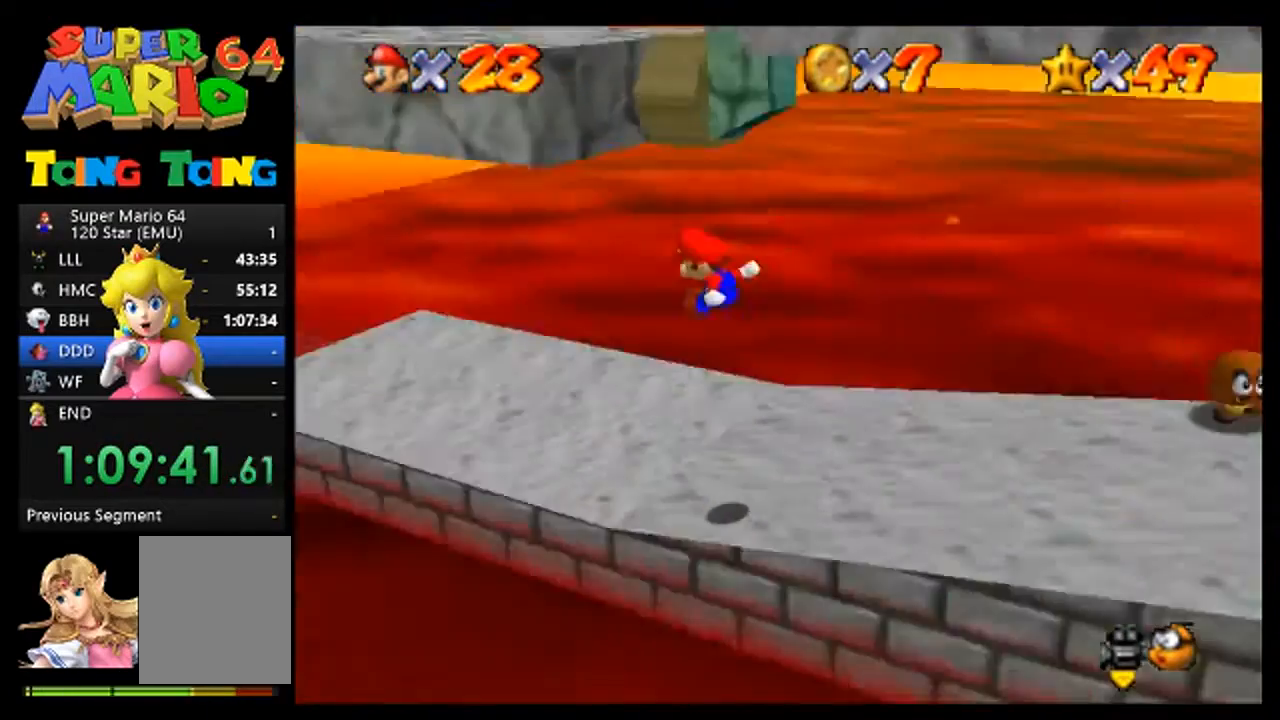
{"buttons": [], "left_stick": "left", "events": [[33, "C_LEFT", "up"], [167, "left_stick", "left"]]}
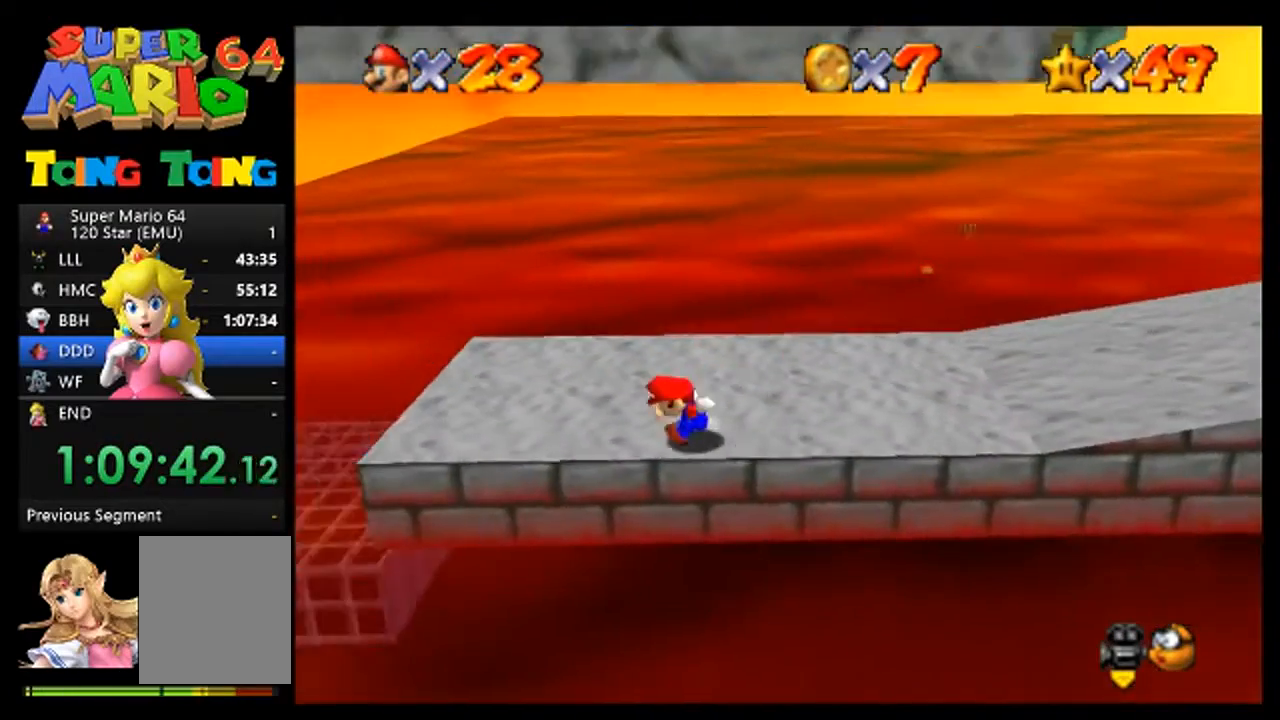
{"buttons": ["A"], "left_stick": "left", "events": [[367, "A", "down"]]}
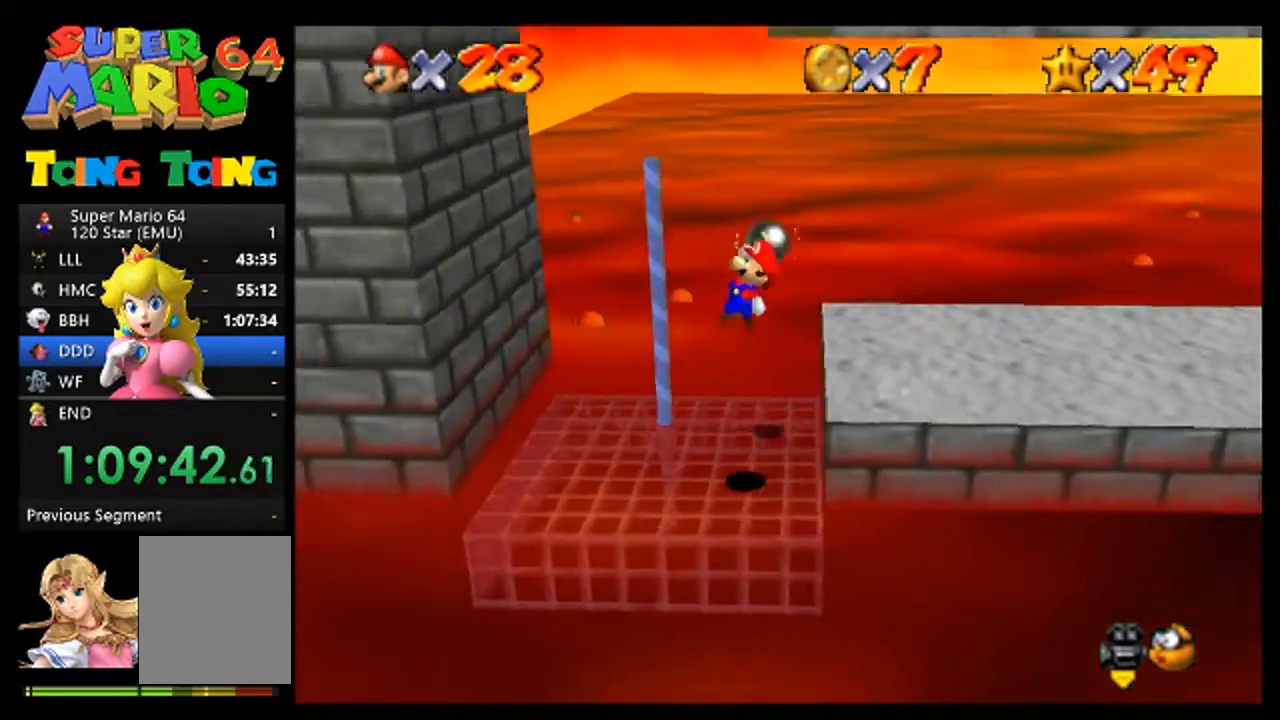
{"buttons": ["A"], "left_stick": "right", "events": [[267, "A", "up"], [367, "left_stick", "right"], [400, "A", "down"]]}
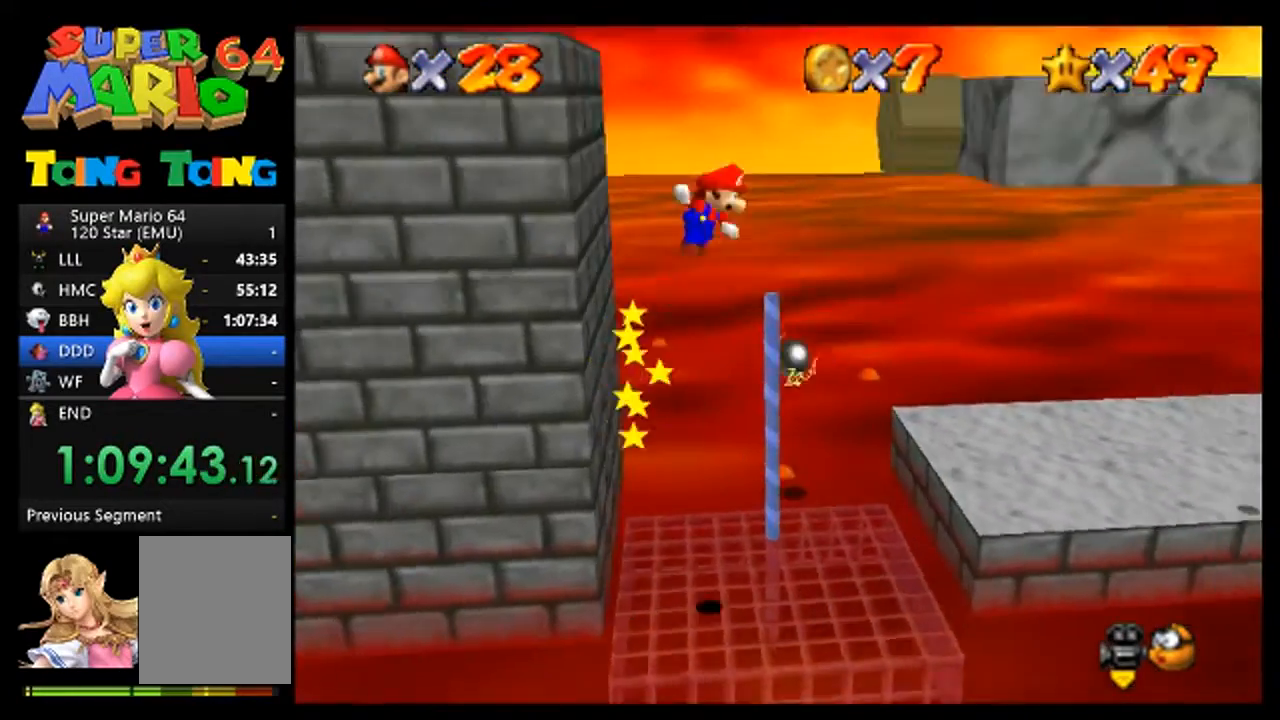
{"buttons": ["C_LEFT"], "left_stick": "center", "events": [[133, "left_stick", "up-right"], [367, "A", "up"], [433, "left_stick", "center"], [500, "C_LEFT", "down"]]}
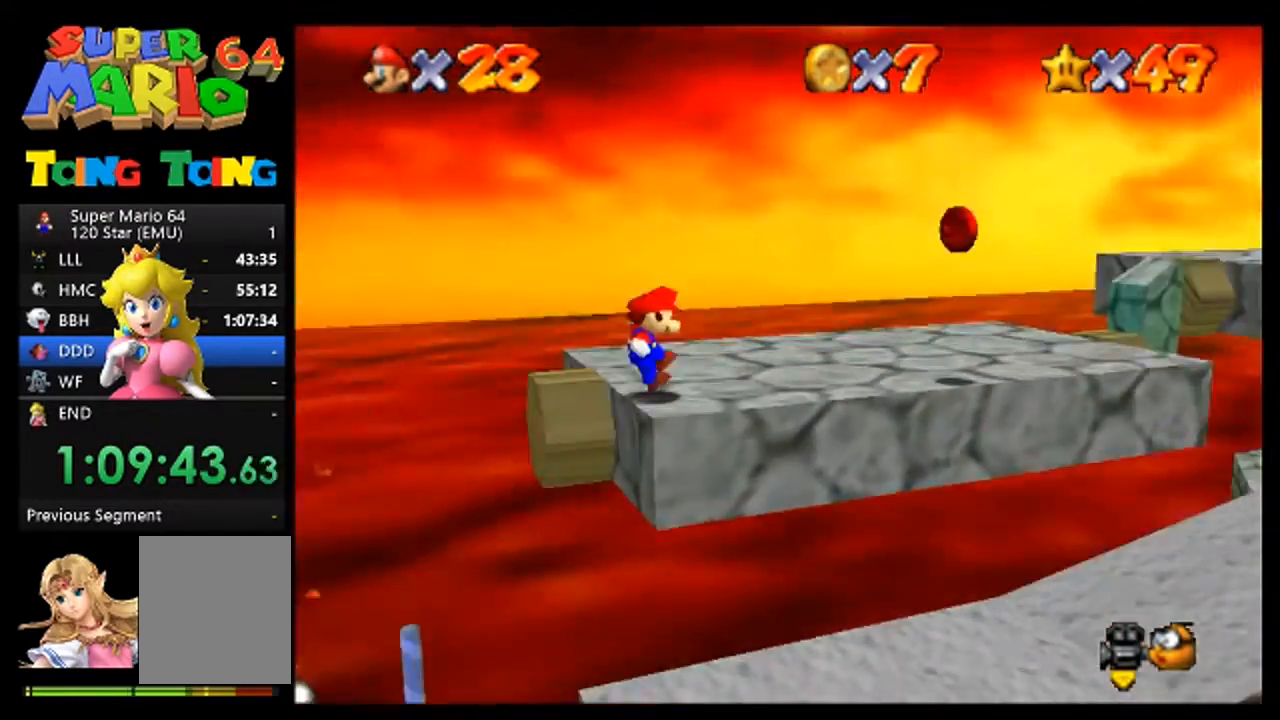
{"buttons": [], "left_stick": "up-right", "events": [[67, "C_LEFT", "up"], [200, "left_stick", "right"], [267, "left_stick", "up-right"]]}
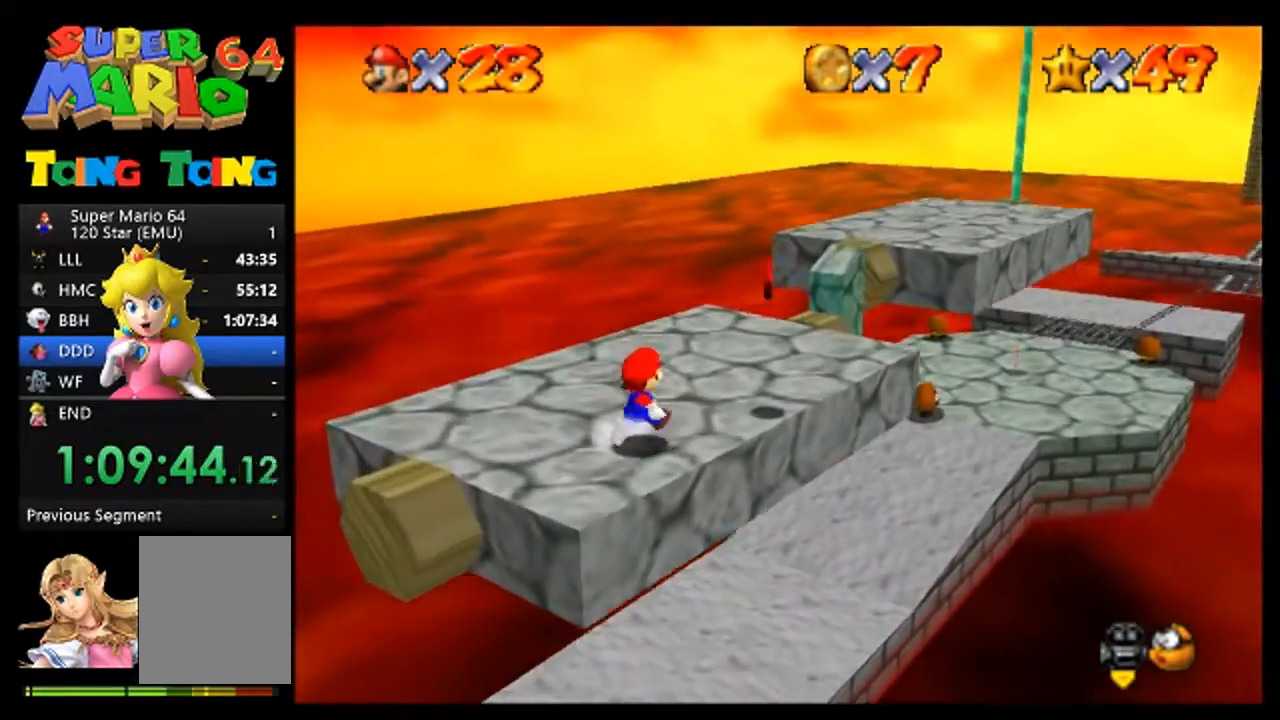
{"buttons": [], "left_stick": "center", "events": [[67, "A", "down"], [167, "A", "up"], [333, "left_stick", "center"]]}
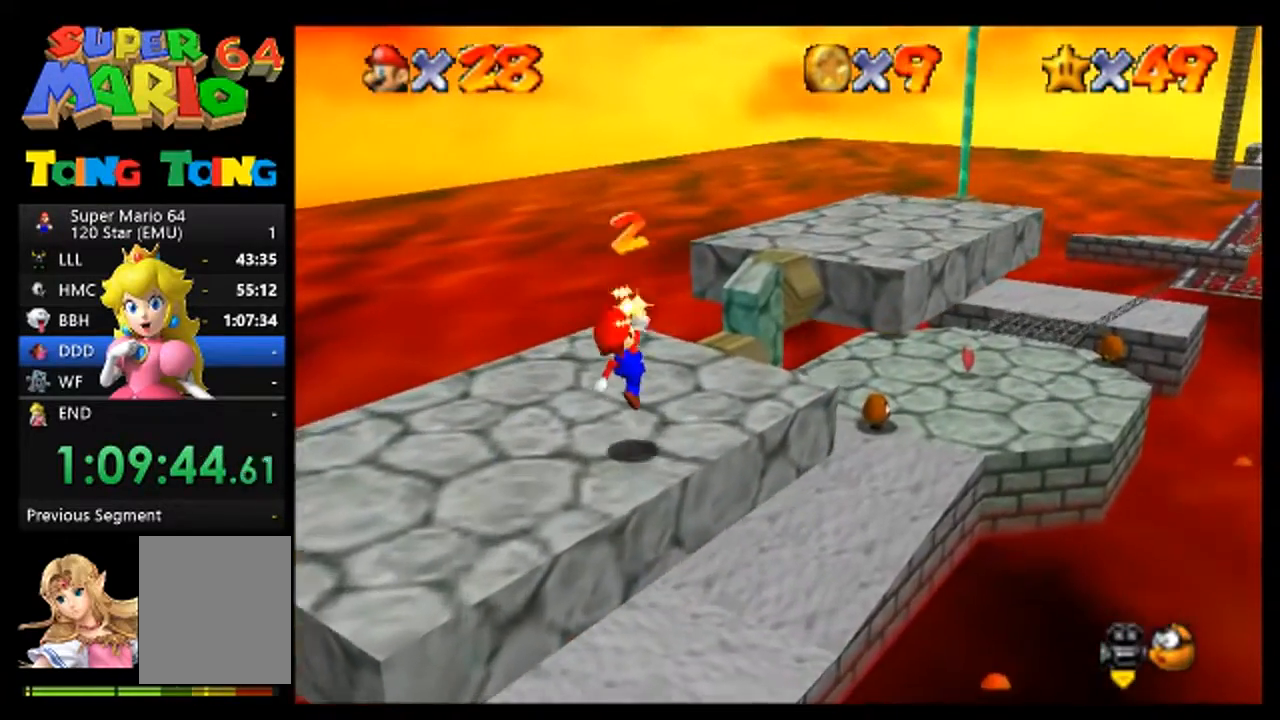
{"buttons": [], "left_stick": "up-right", "events": [[67, "left_stick", "up"], [433, "left_stick", "up-right"]]}